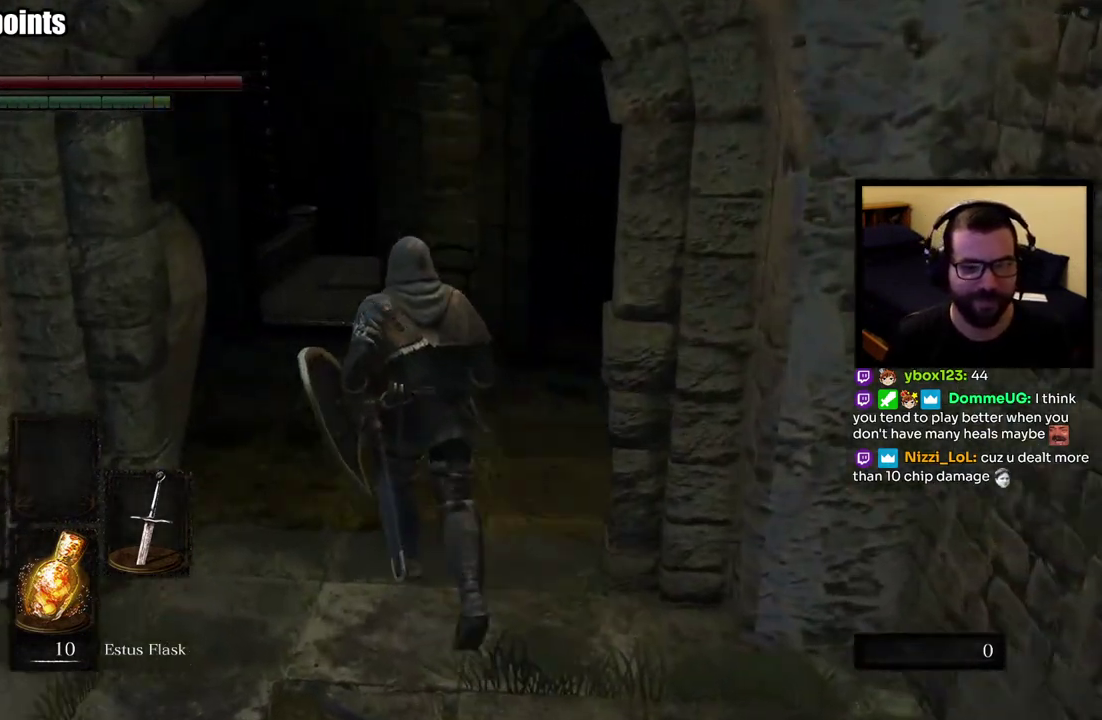
Gameplay with a controller (PlayStation layout); each line is a JSON object with the inputs held at the frame after it. "events" lists button and stick changes between this image and that frame as [ms after this image, input, new state], when the widget could be followed in between. This overlay highlights the sticks when they move; stick clicks (L3 R3) are not distinguishable.
{"buttons": ["CIRCLE"], "left_stick": "up", "right_stick": "center", "events": [[117, "left_stick", "up-left"], [433, "left_stick", "up"]]}
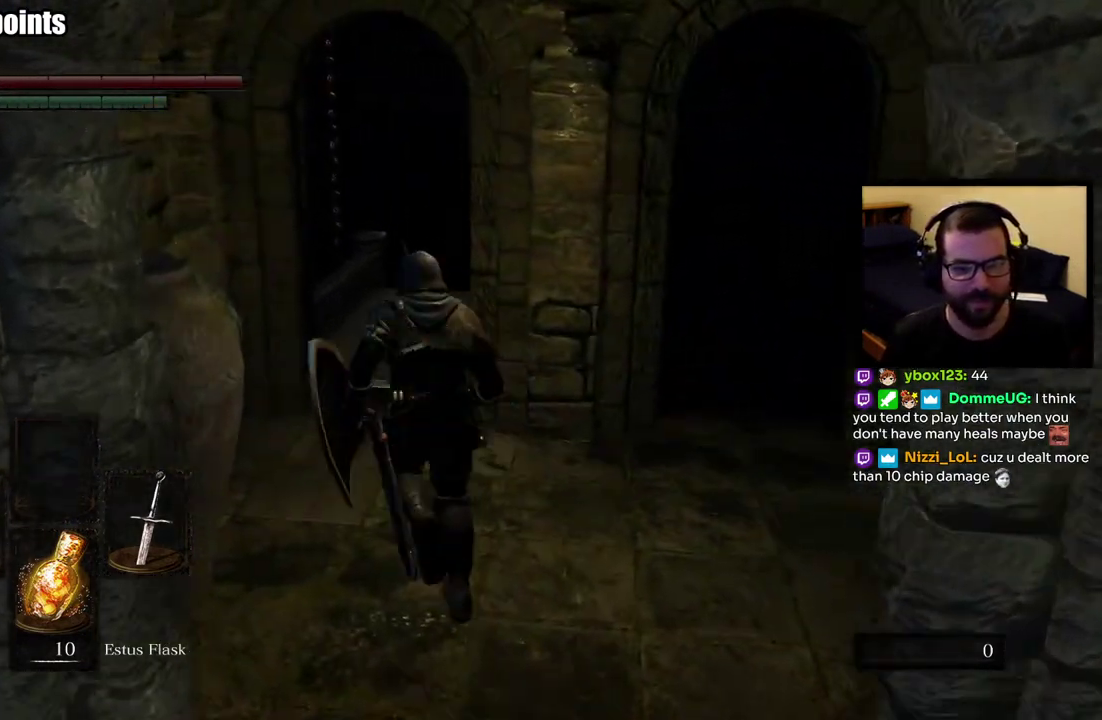
{"buttons": [], "left_stick": "up", "right_stick": "center", "events": [[433, "CIRCLE", "up"]]}
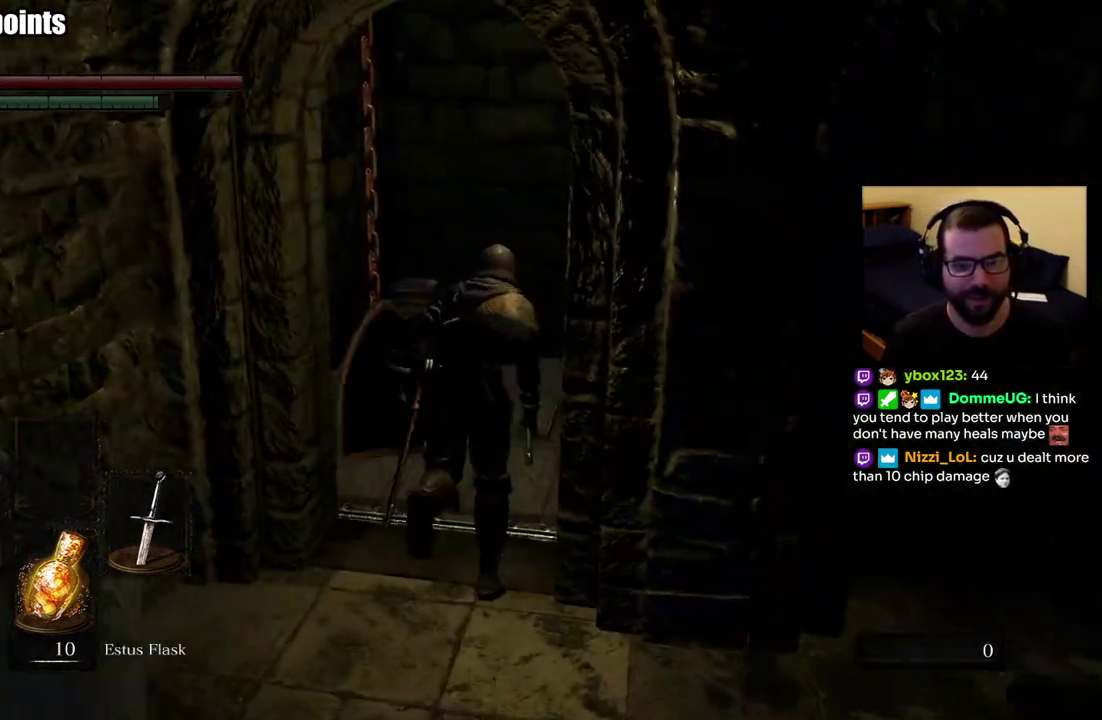
{"buttons": [], "left_stick": "center", "right_stick": "center", "events": [[250, "left_stick", "center"]]}
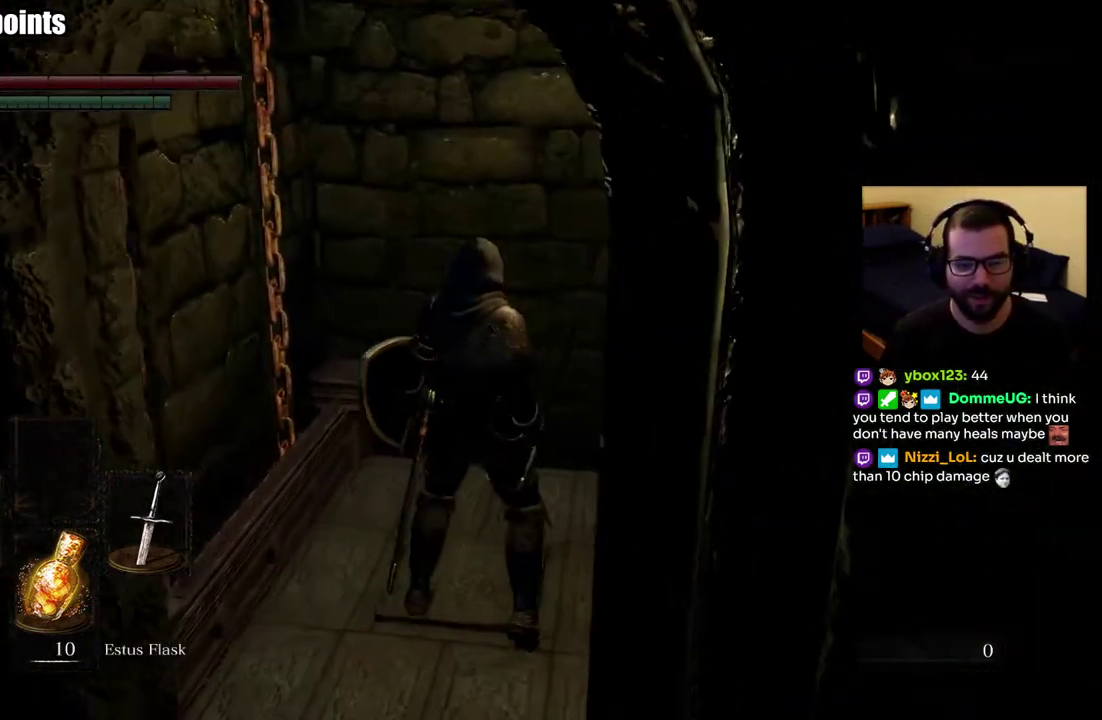
{"buttons": [], "left_stick": "center", "right_stick": "center", "events": []}
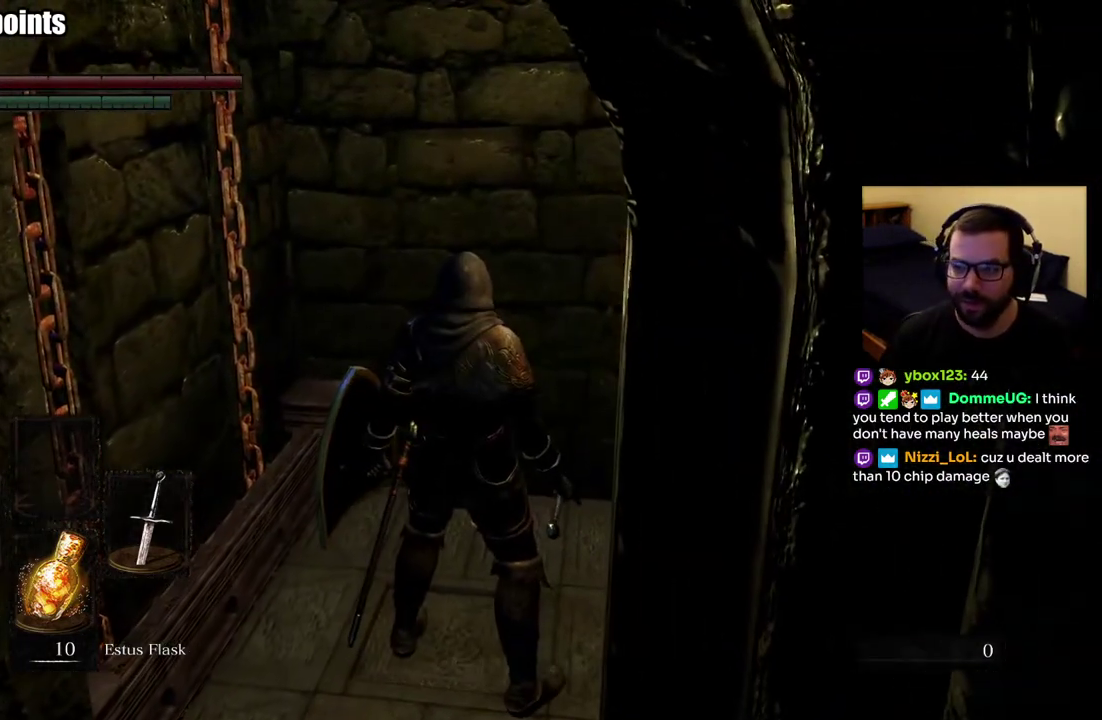
{"buttons": [], "left_stick": "center", "right_stick": "center", "events": []}
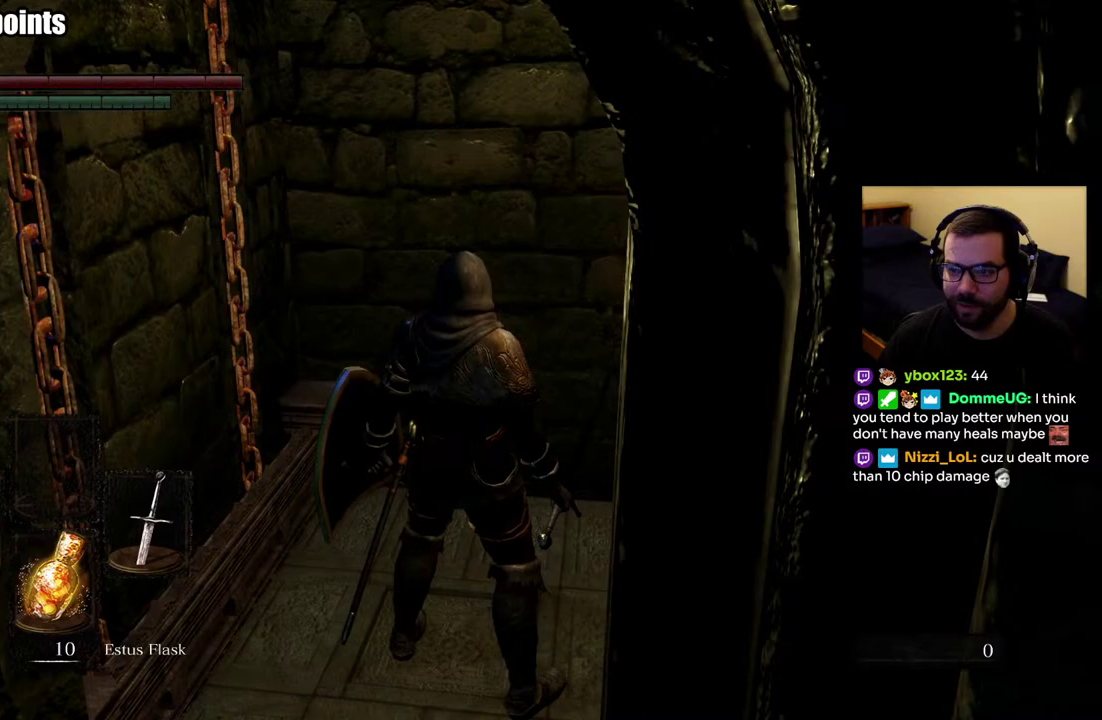
{"buttons": [], "left_stick": "center", "right_stick": "center", "events": []}
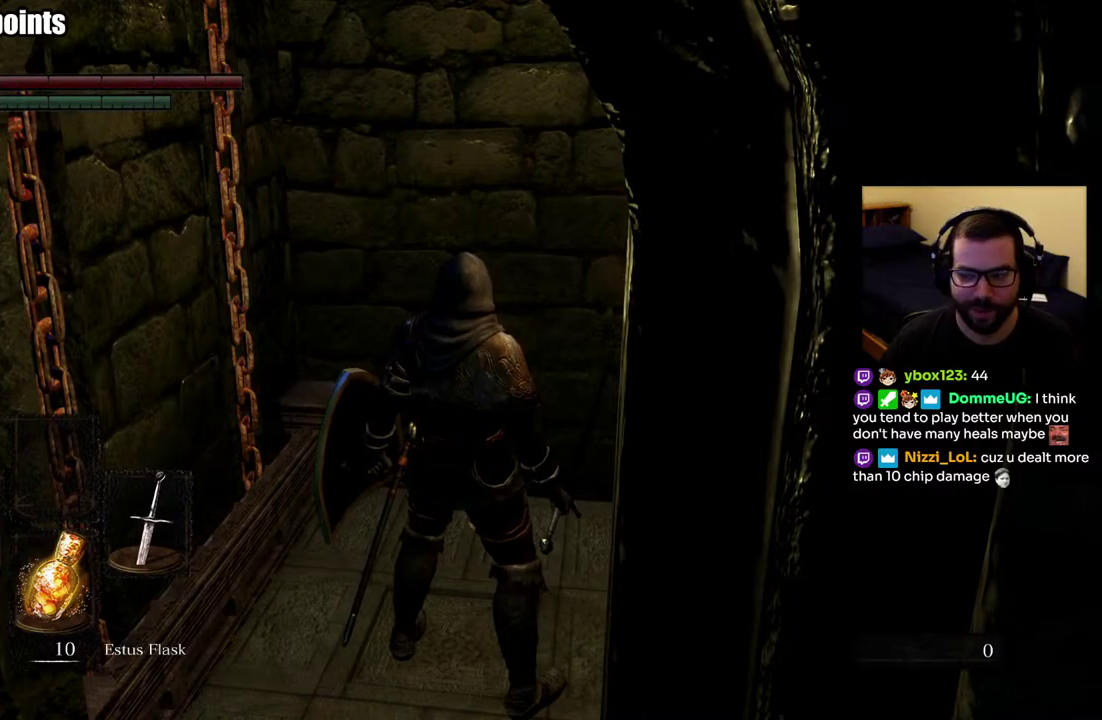
{"buttons": [], "left_stick": "center", "right_stick": "center", "events": []}
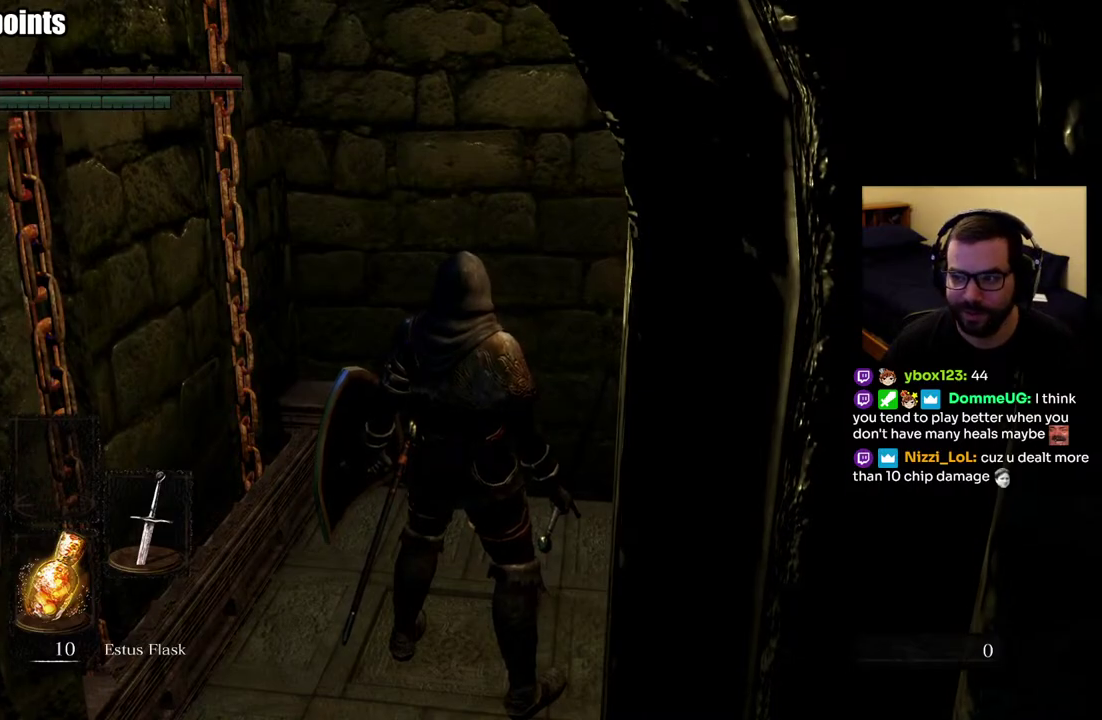
{"buttons": [], "left_stick": "center", "right_stick": "center", "events": []}
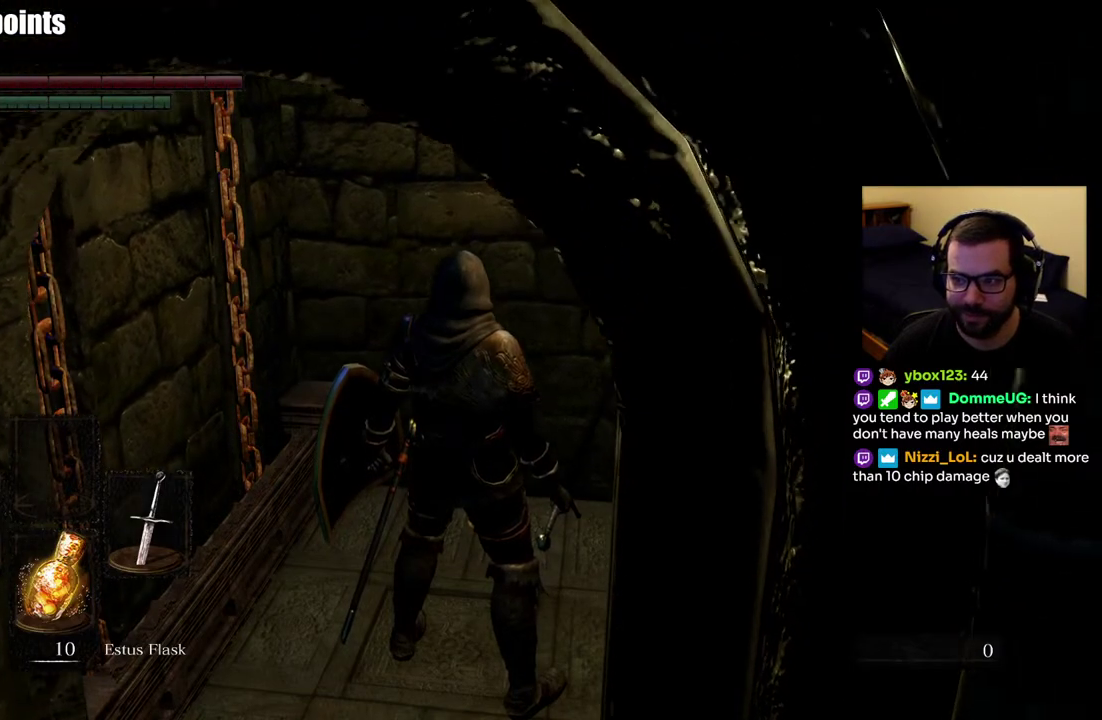
{"buttons": [], "left_stick": "center", "right_stick": "center", "events": []}
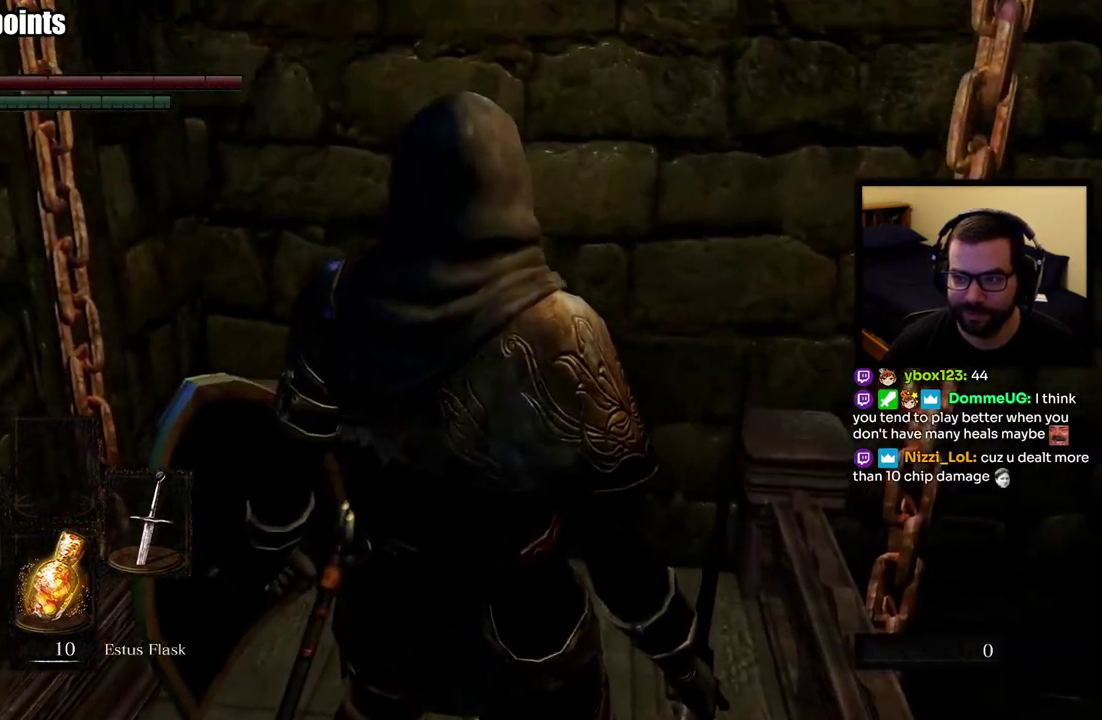
{"buttons": [], "left_stick": "center", "right_stick": "up", "events": [[417, "right_stick", "up"]]}
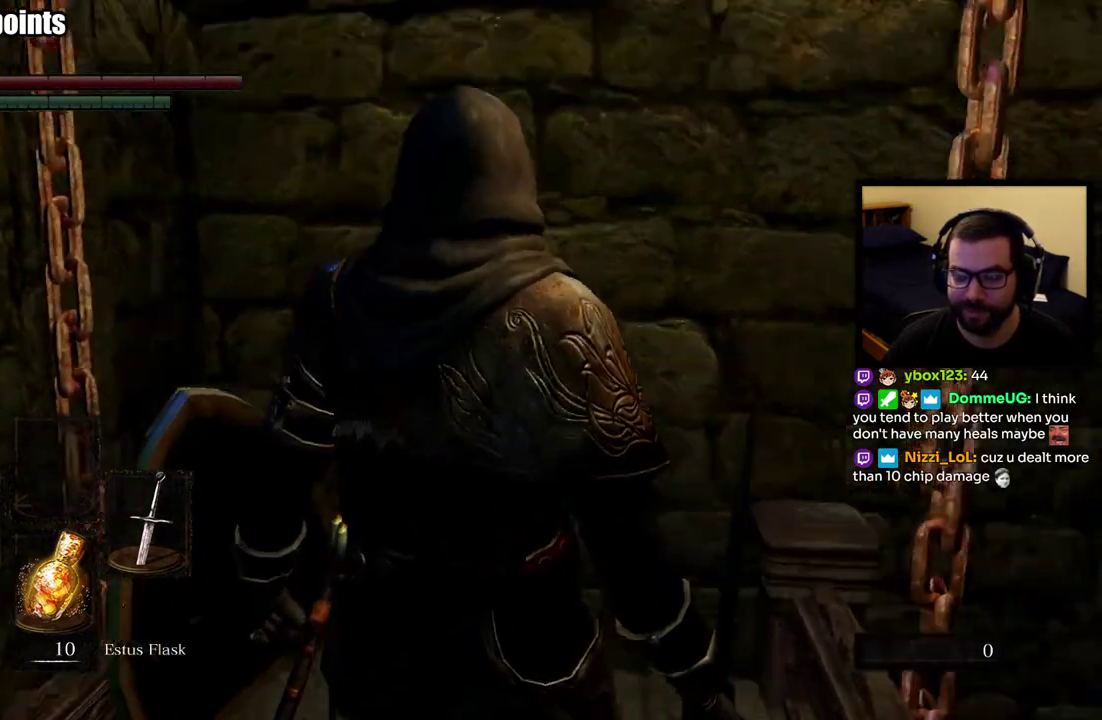
{"buttons": [], "left_stick": "center", "right_stick": "center", "events": [[33, "right_stick", "center"]]}